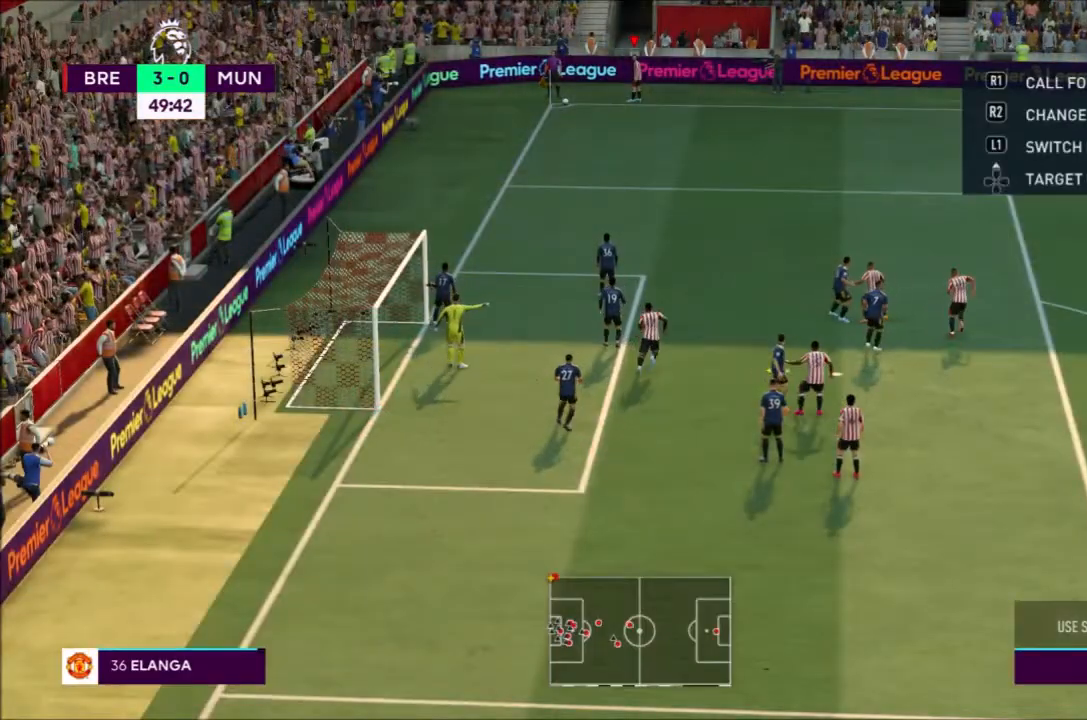
Gameplay with a controller (PlayStation layout); each line is a JSON object with the inputs held at the frame after it. "events" lists button and stick changes between this image and that frame as [ms after this image, input, new state], when the widget could be followed in between. Not read: L3 R3.
{"buttons": ["CIRCLE"], "left_stick": "left", "right_stick": "center", "events": [[467, "CIRCLE", "down"]]}
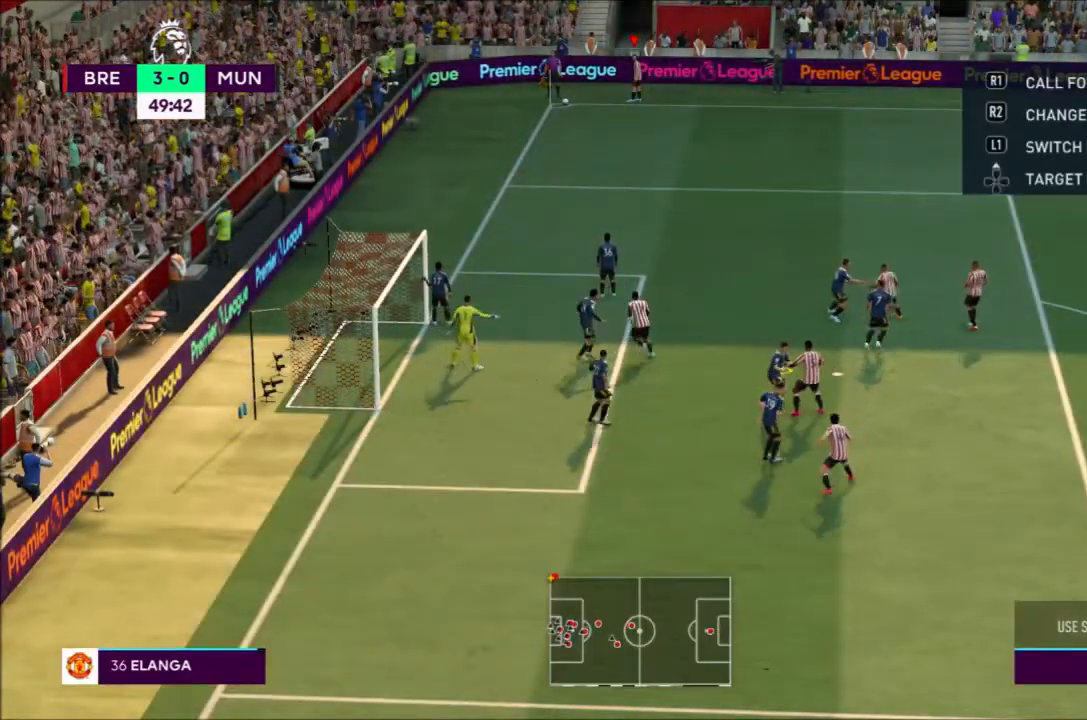
{"buttons": [], "left_stick": "center", "right_stick": "center", "events": [[301, "CIRCLE", "up"], [468, "left_stick", "center"]]}
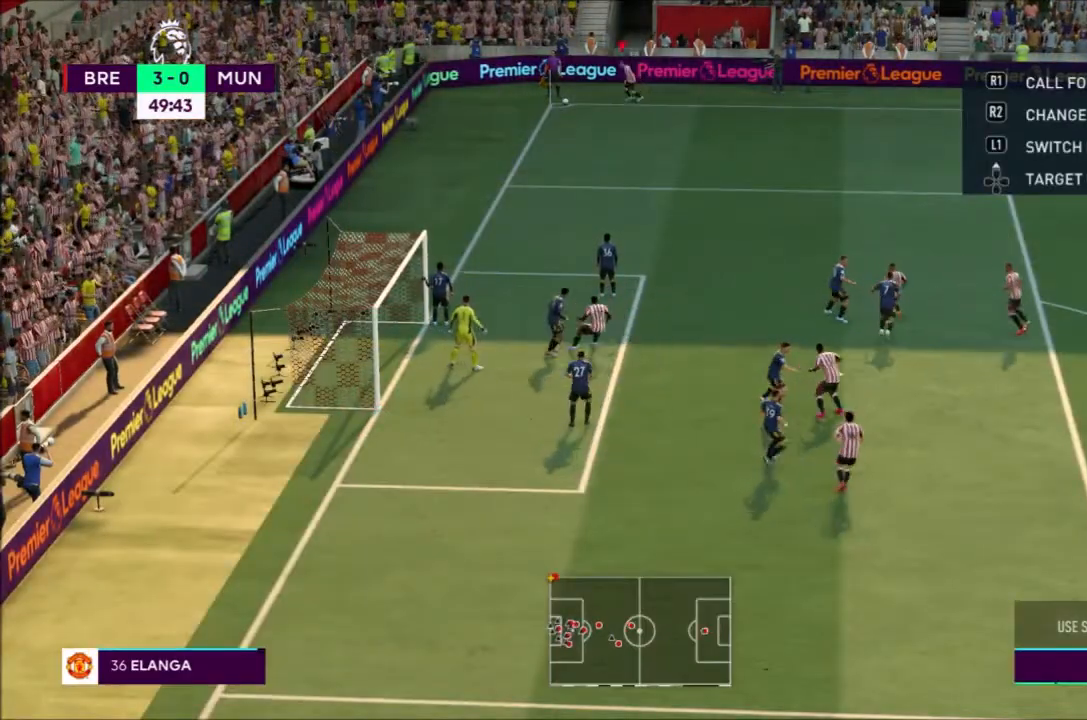
{"buttons": [], "left_stick": "center", "right_stick": "center", "events": []}
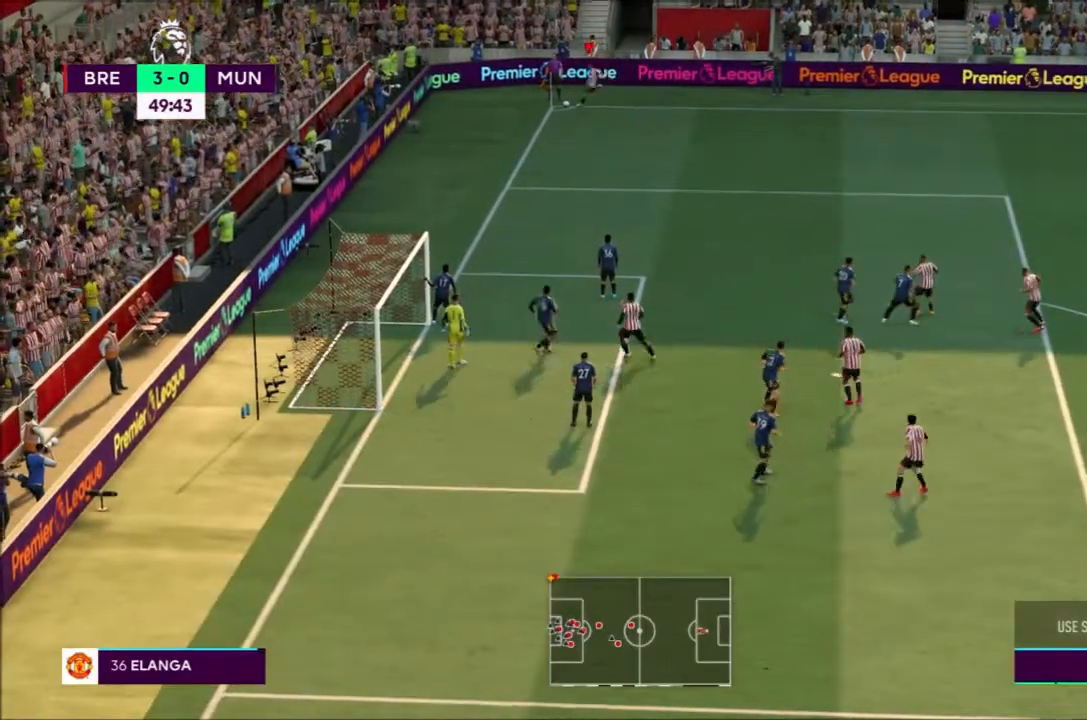
{"buttons": [], "left_stick": "center", "right_stick": "center", "events": []}
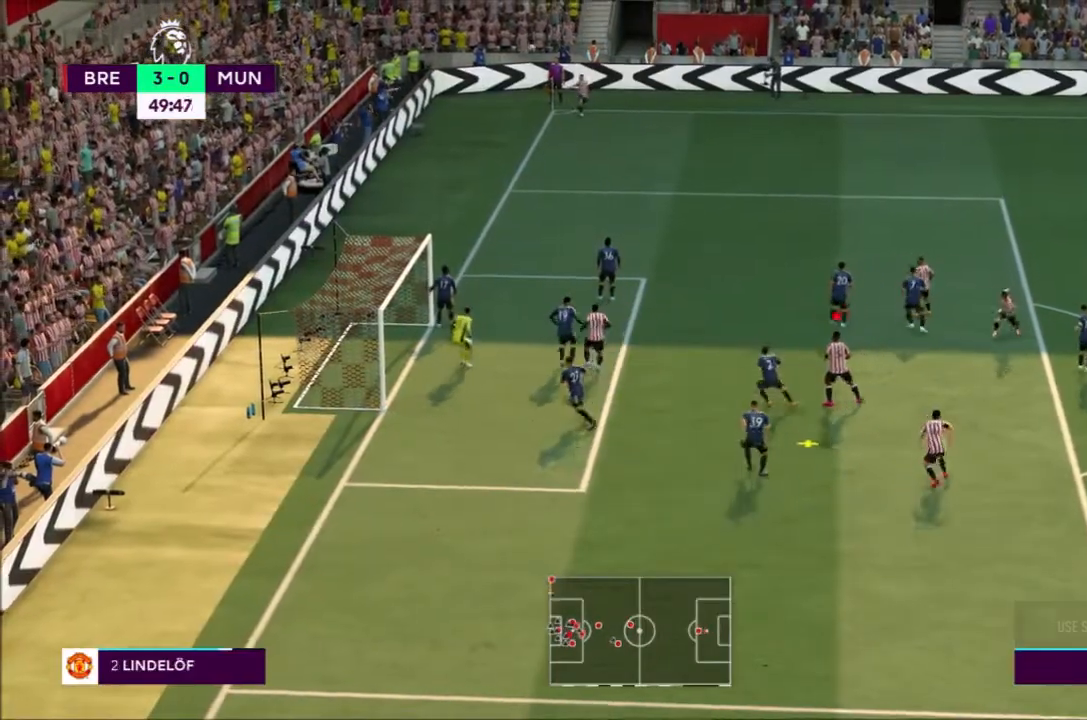
{"buttons": [], "left_stick": "left", "right_stick": "center", "events": [[400, "left_stick", "left"]]}
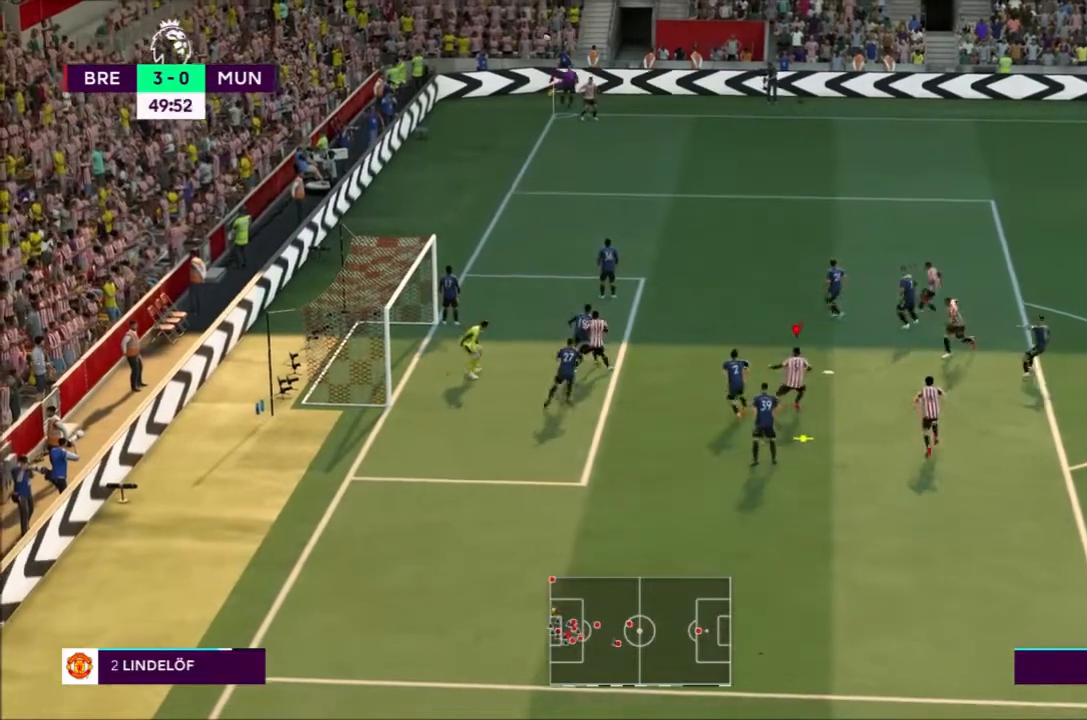
{"buttons": [], "left_stick": "left", "right_stick": "center", "events": [[100, "SQUARE", "down"], [301, "SQUARE", "up"]]}
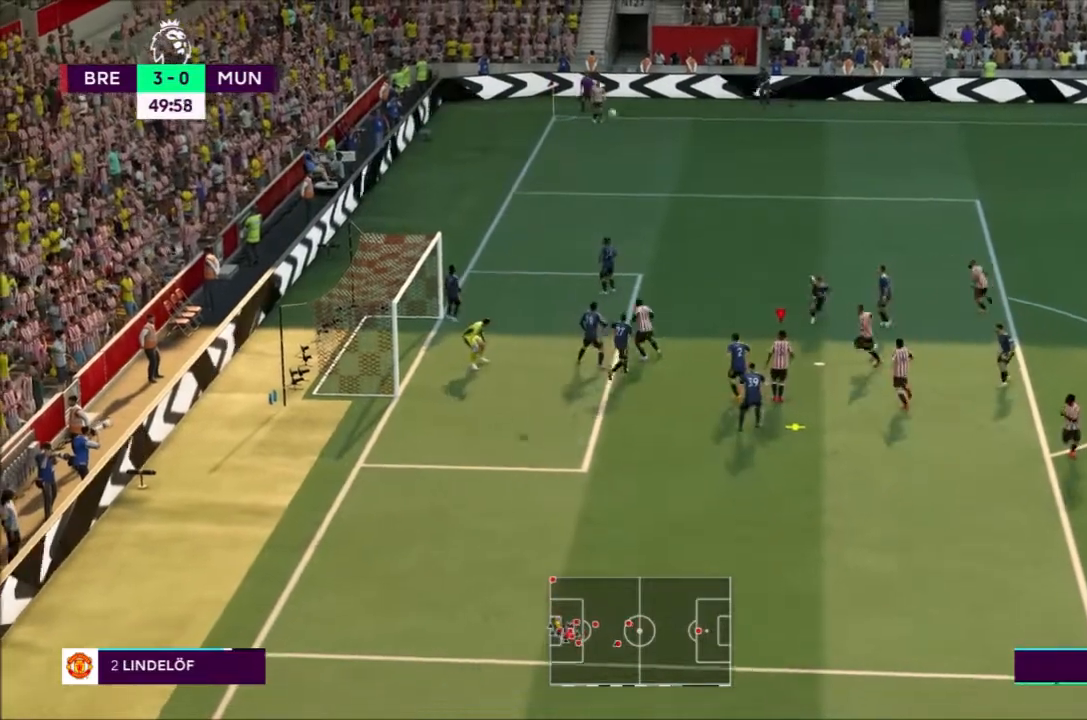
{"buttons": [], "left_stick": "left", "right_stick": "center", "events": []}
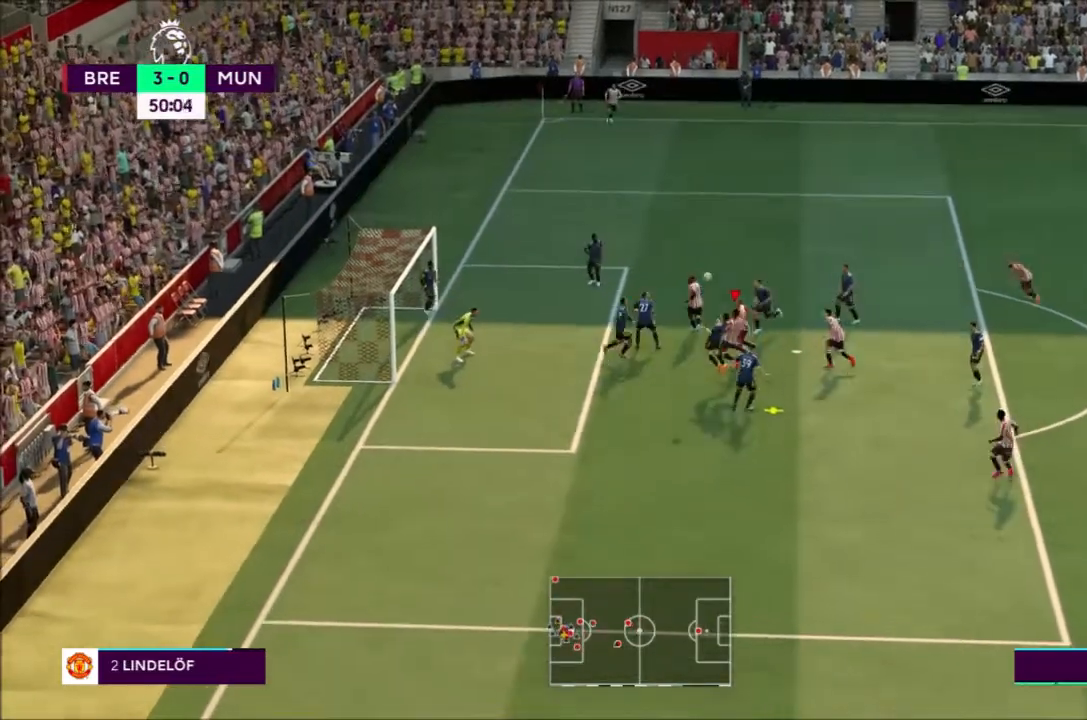
{"buttons": [], "left_stick": "center", "right_stick": "center", "events": [[501, "left_stick", "center"]]}
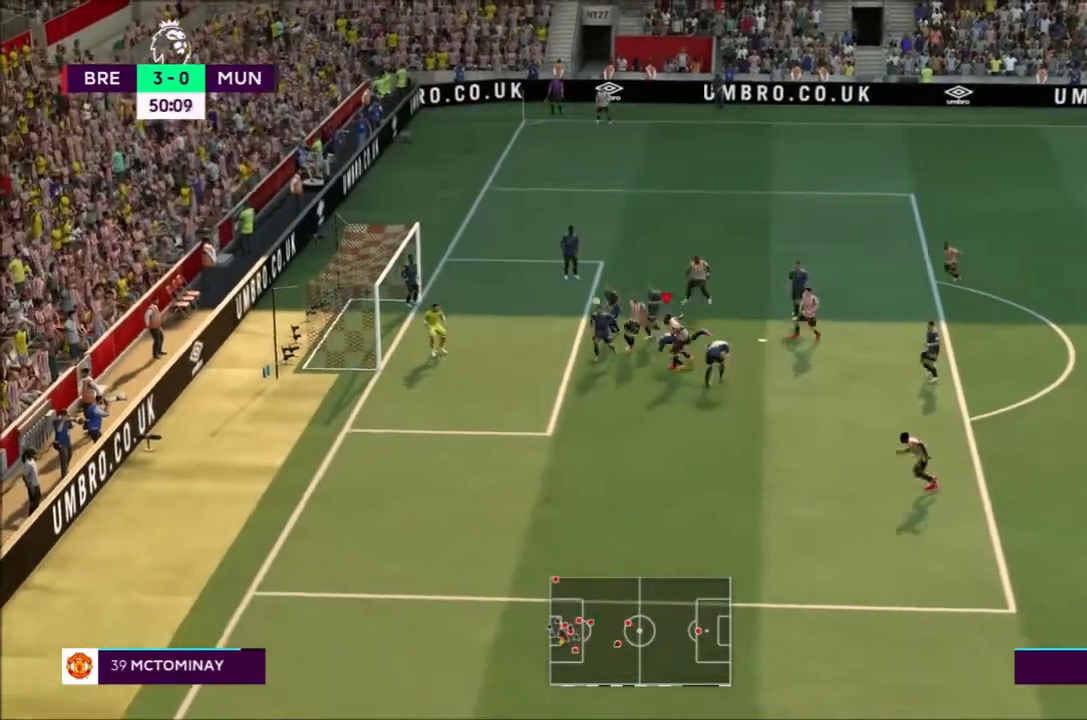
{"buttons": [], "left_stick": "center", "right_stick": "center", "events": []}
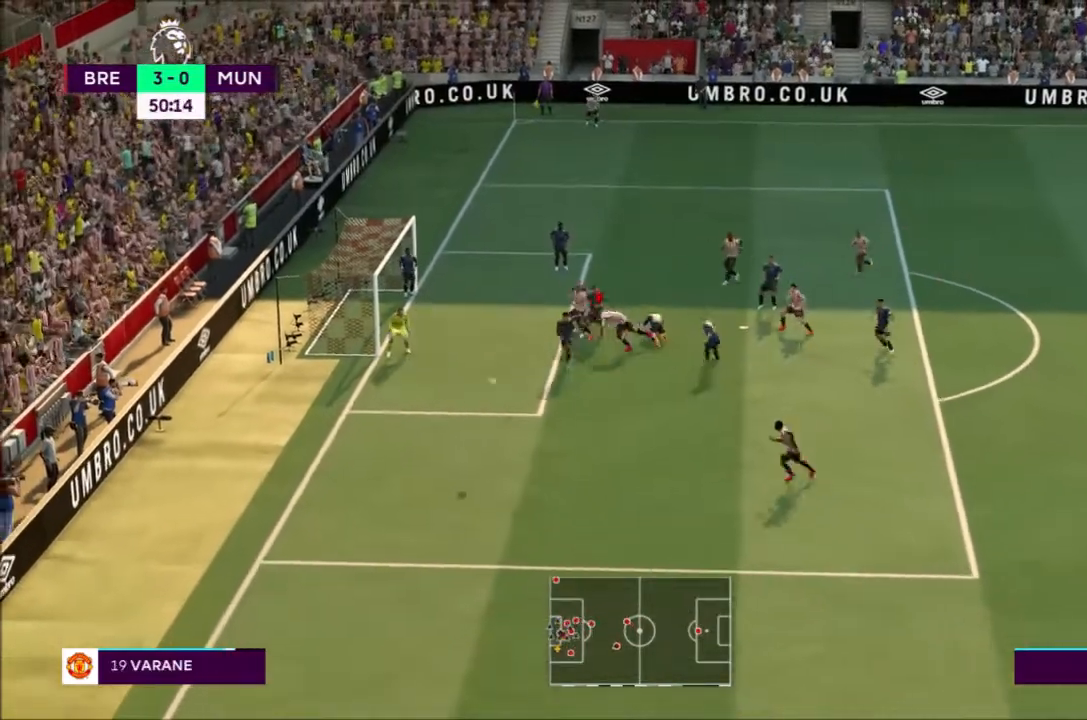
{"buttons": ["R2"], "left_stick": "left", "right_stick": "center", "events": [[201, "L1", "down"], [334, "L1", "up"], [401, "left_stick", "left"], [501, "R2", "down"]]}
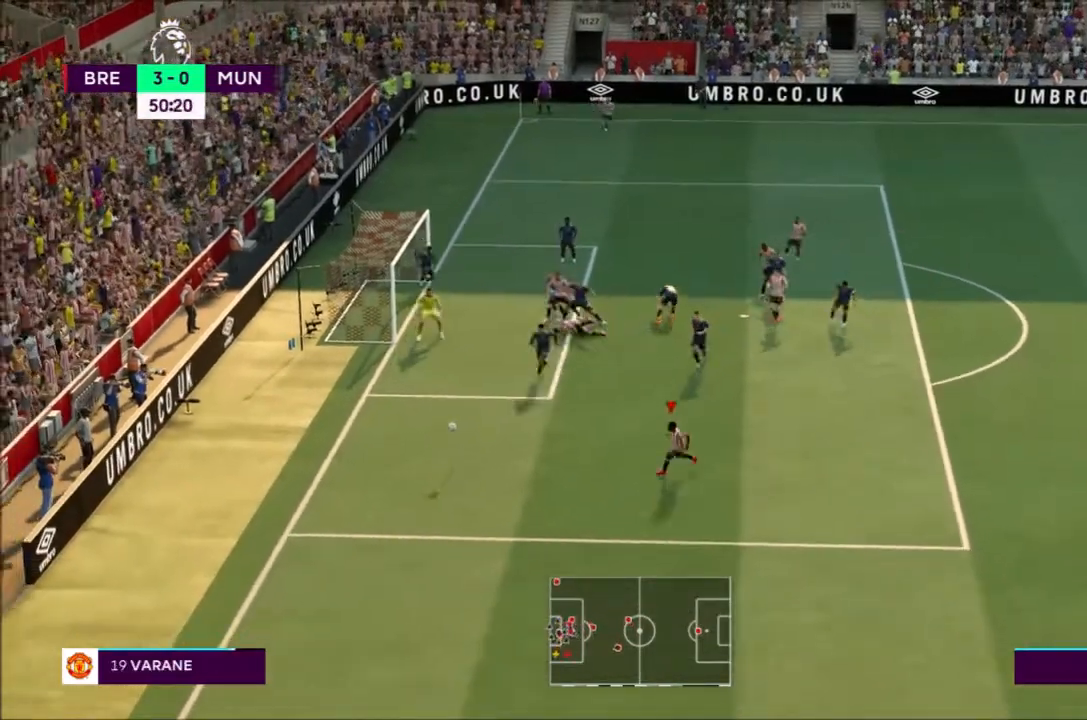
{"buttons": [], "left_stick": "down-right", "right_stick": "center", "events": [[33, "left_stick", "center"], [133, "left_stick", "down-right"], [167, "R2", "up"]]}
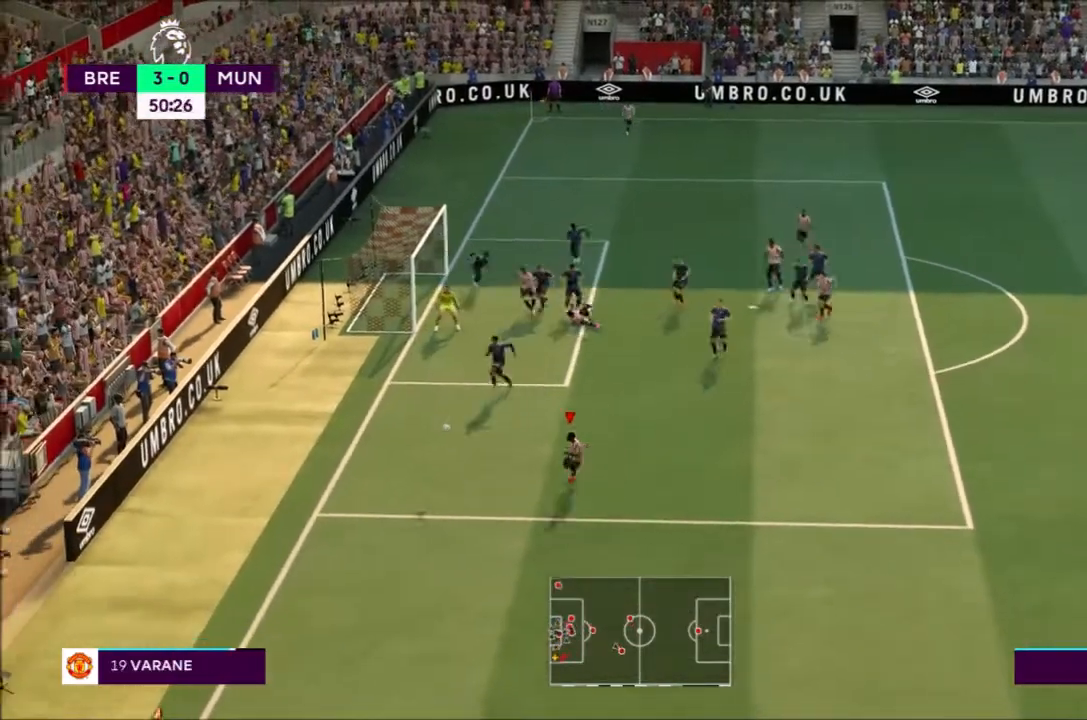
{"buttons": [], "left_stick": "down-right", "right_stick": "center", "events": []}
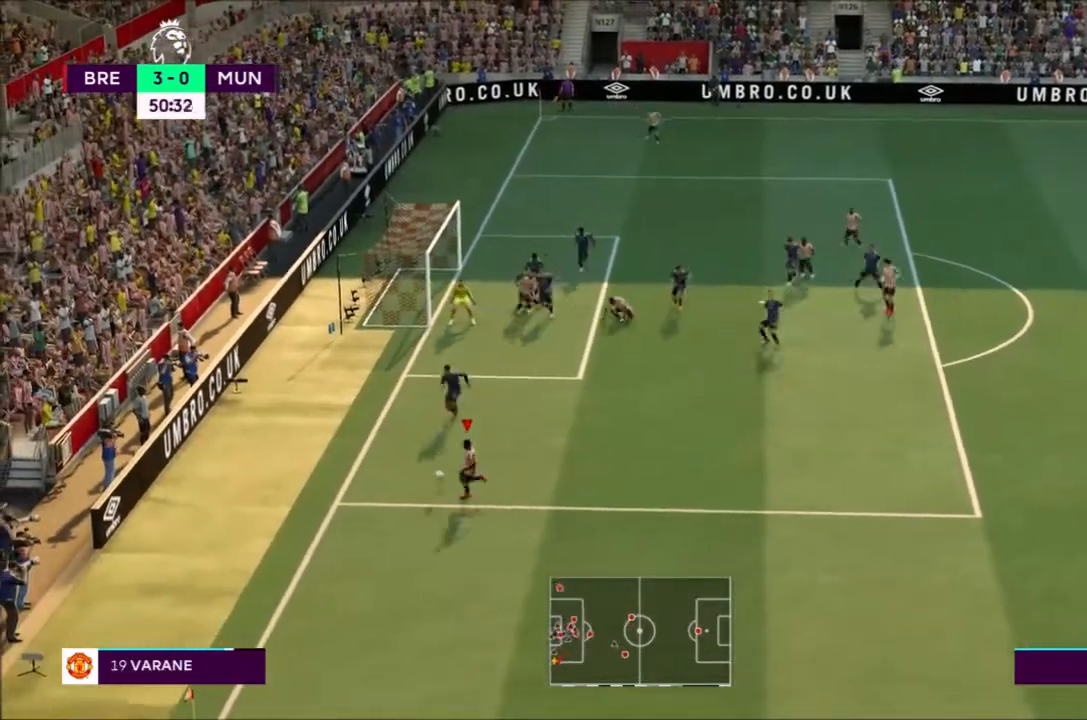
{"buttons": [], "left_stick": "down-right", "right_stick": "center", "events": []}